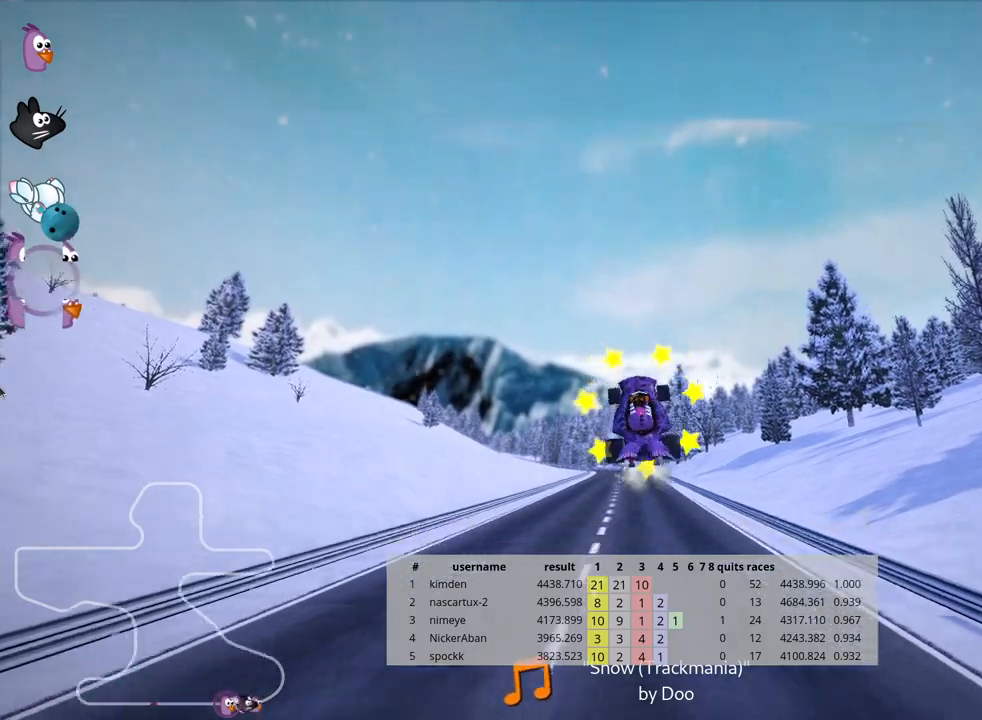
Gameplay with keyboard; each line is a JSON object with the keys held at the frame after it. "events" lists presses ("down") and releases ("up") of "down", "fire", "flag", "left", "look", "nitro", "right", "skid" and "up" between this image and that frame as [ms after this image, input, new state], when the widget could be followed in between. No other keys are recorded. Mouse input is not recorded. Key names are as the overlay labels them; some are game actions (e.g. jump) rather than physical keys.
{"keys": ["up"], "events": []}
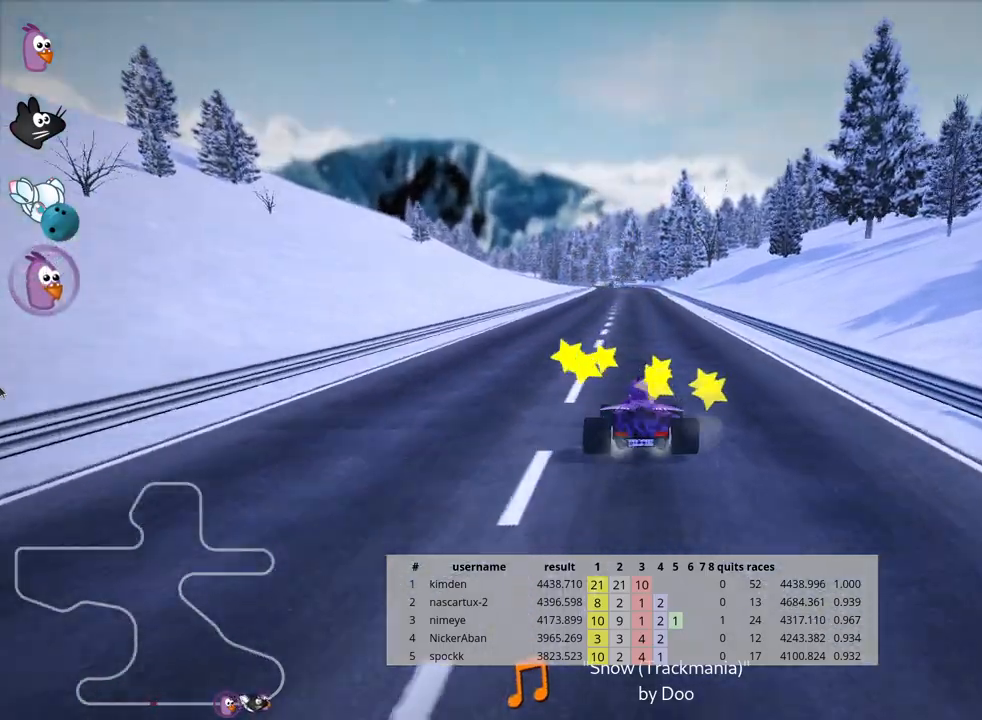
{"keys": ["up"], "events": [[17, "left", "down"], [467, "left", "up"]]}
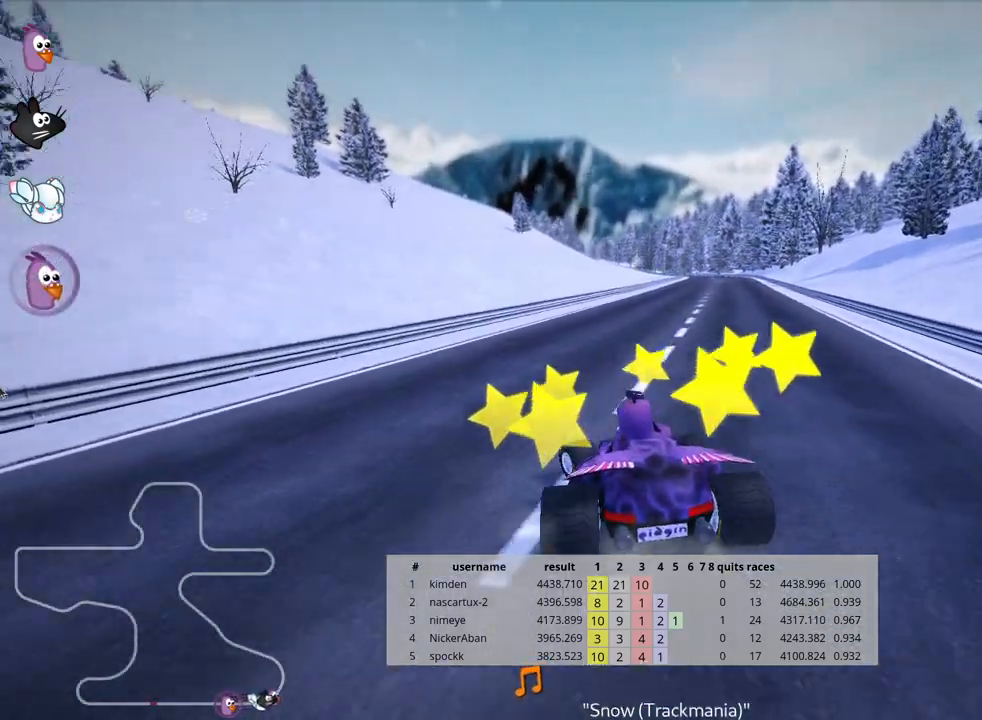
{"keys": ["skid", "up"], "events": [[100, "skid", "down"], [133, "right", "down"], [467, "right", "up"]]}
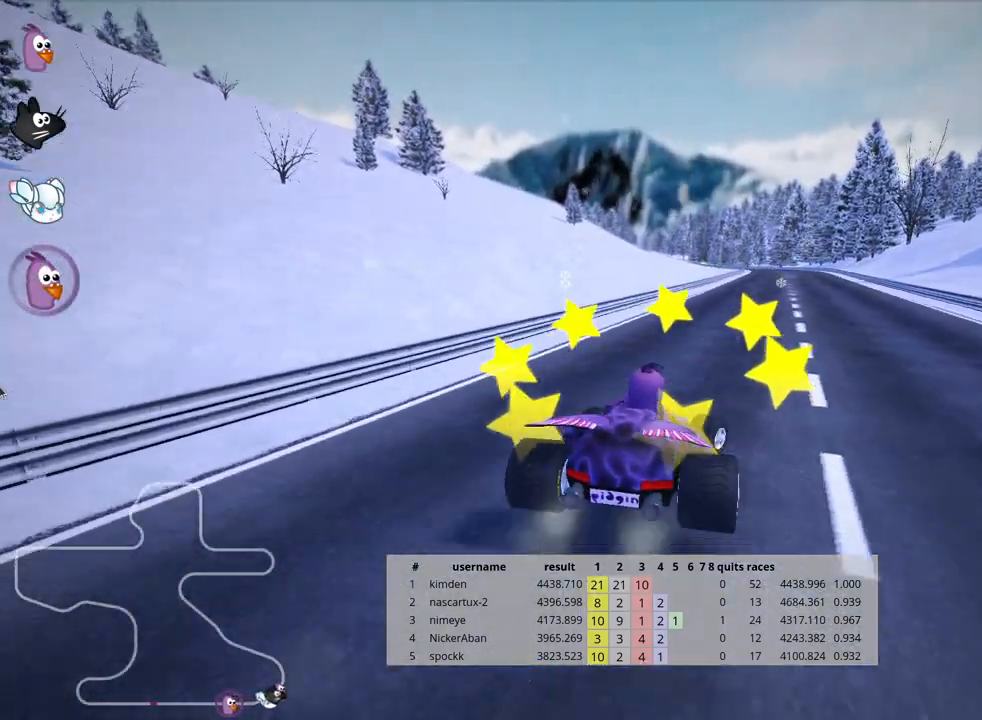
{"keys": ["left", "skid", "up"], "events": [[67, "left", "down"]]}
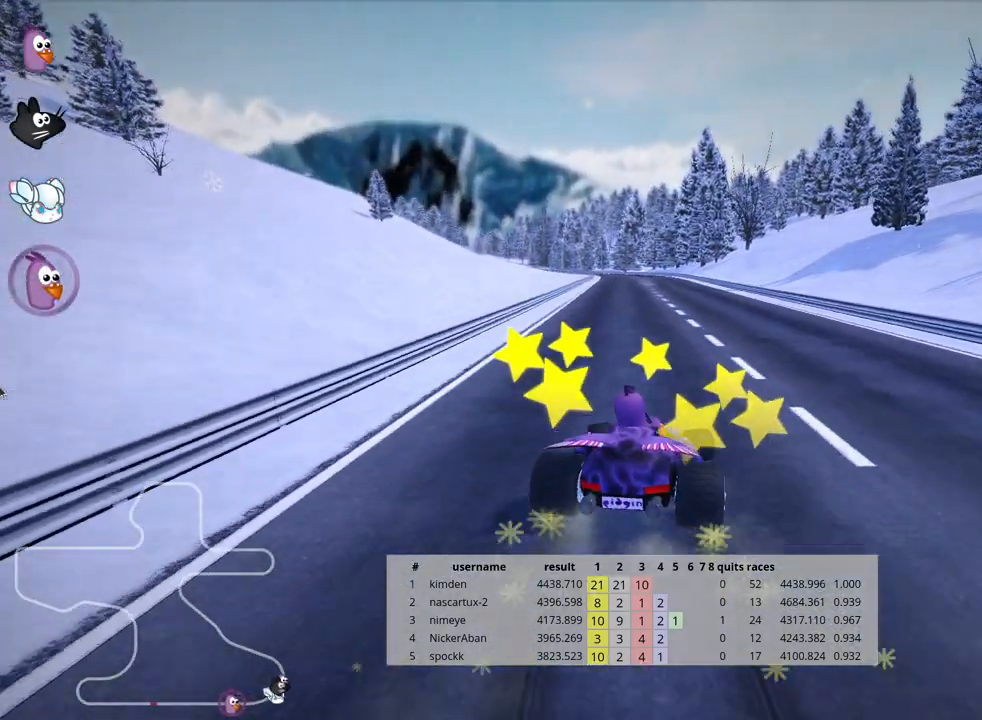
{"keys": ["left", "skid", "up"], "events": []}
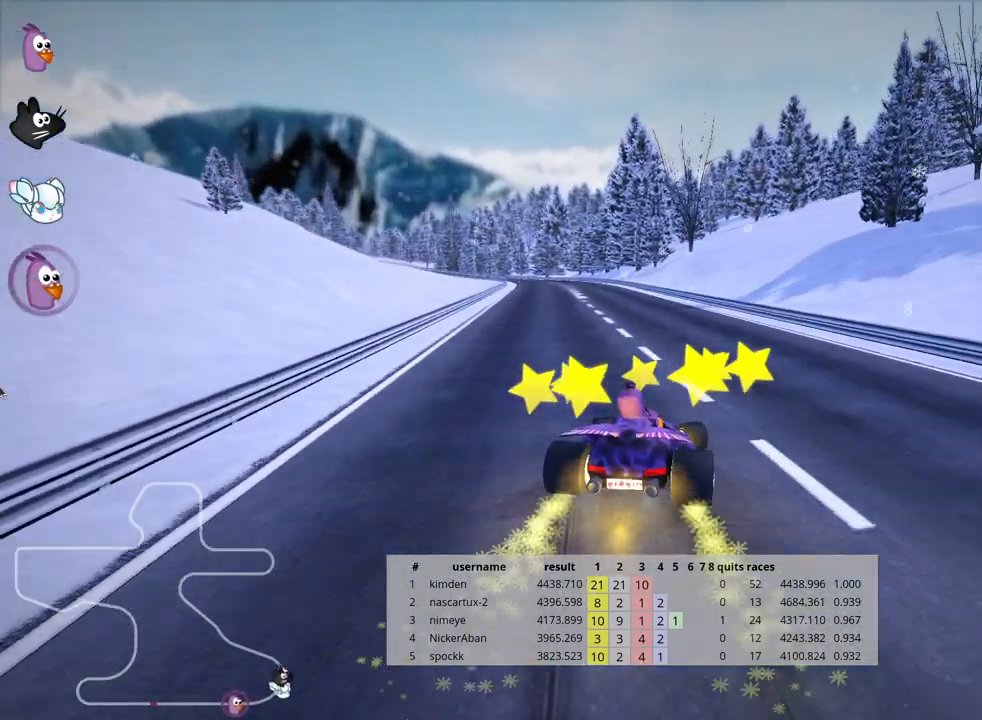
{"keys": ["up"], "events": [[17, "skid", "up"], [250, "left", "up"]]}
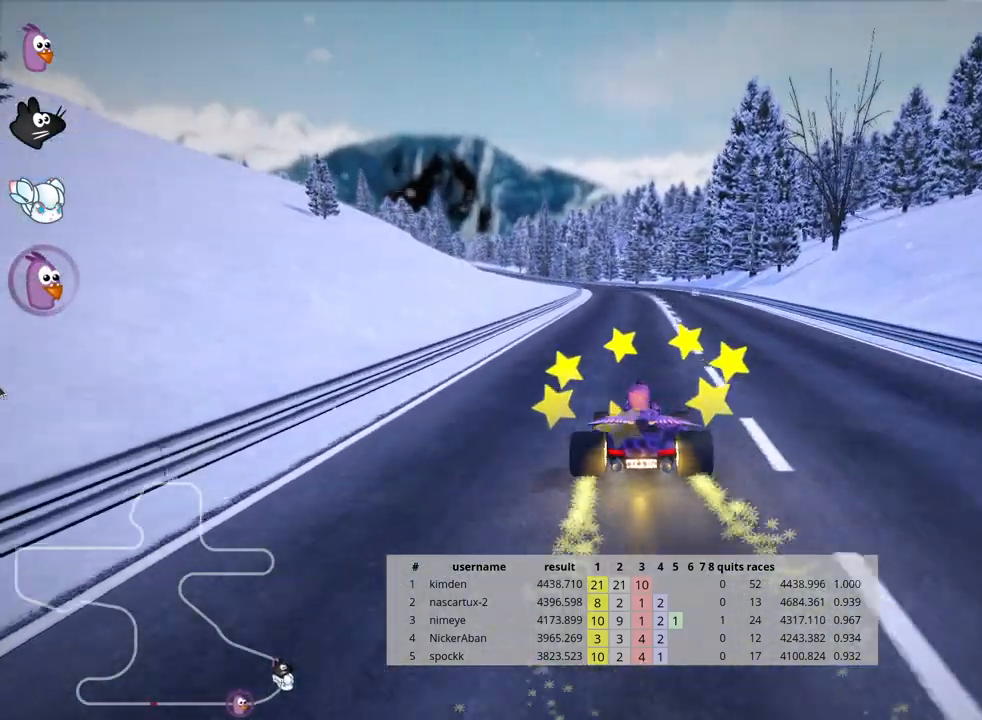
{"keys": ["left", "skid", "up"], "events": [[50, "right", "down"], [317, "right", "up"], [333, "left", "down"], [367, "skid", "down"]]}
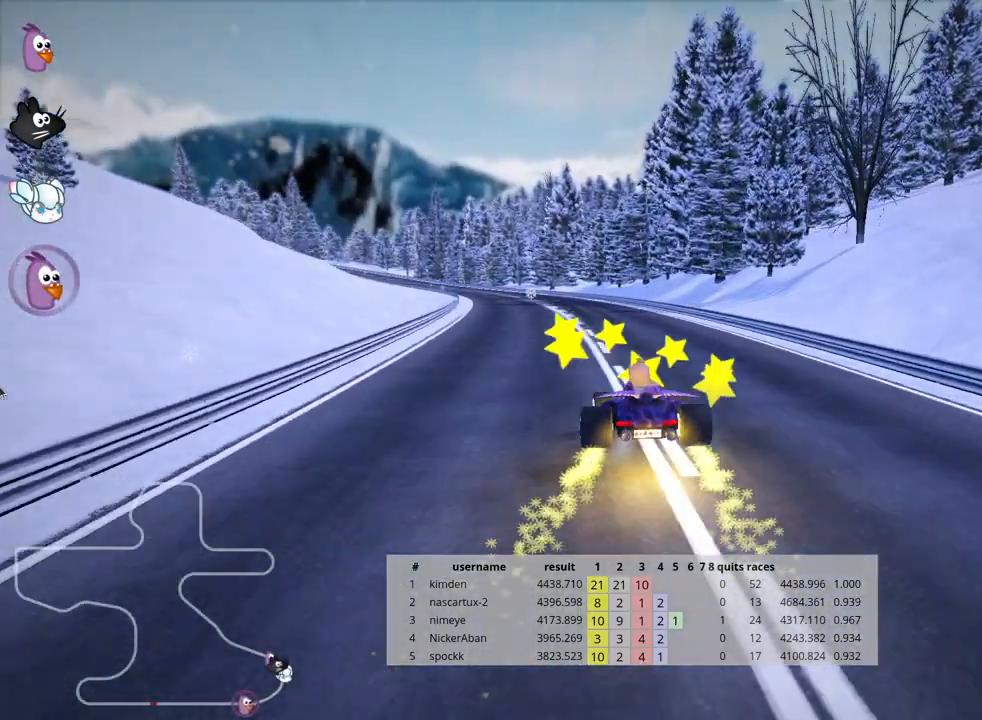
{"keys": ["skid", "up"], "events": [[33, "left", "up"]]}
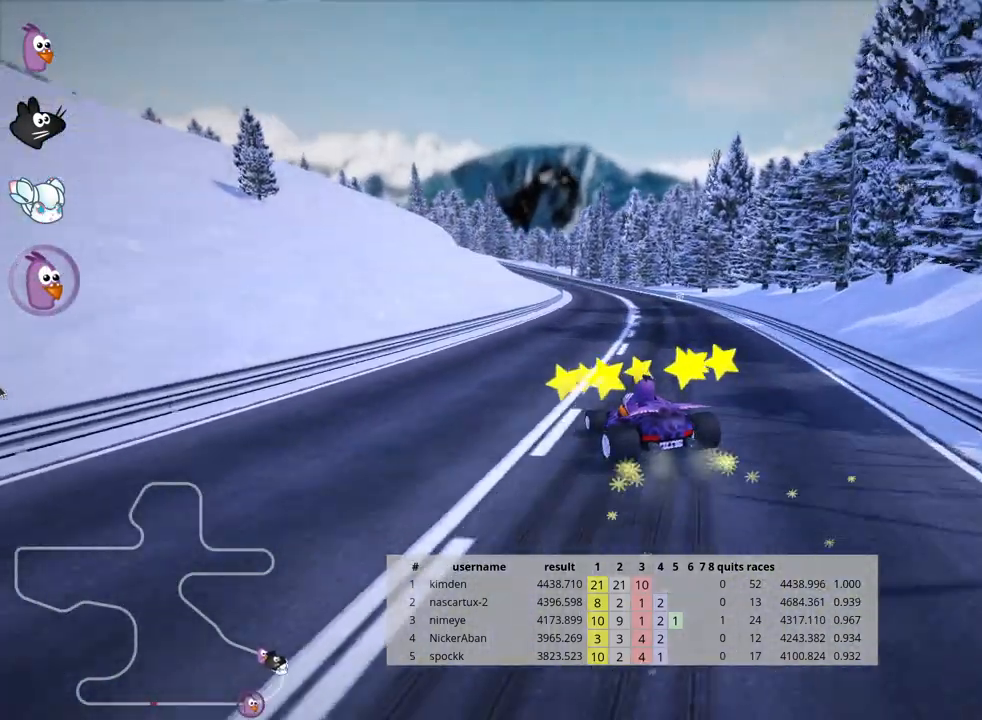
{"keys": ["right", "skid", "up"], "events": [[17, "right", "down"]]}
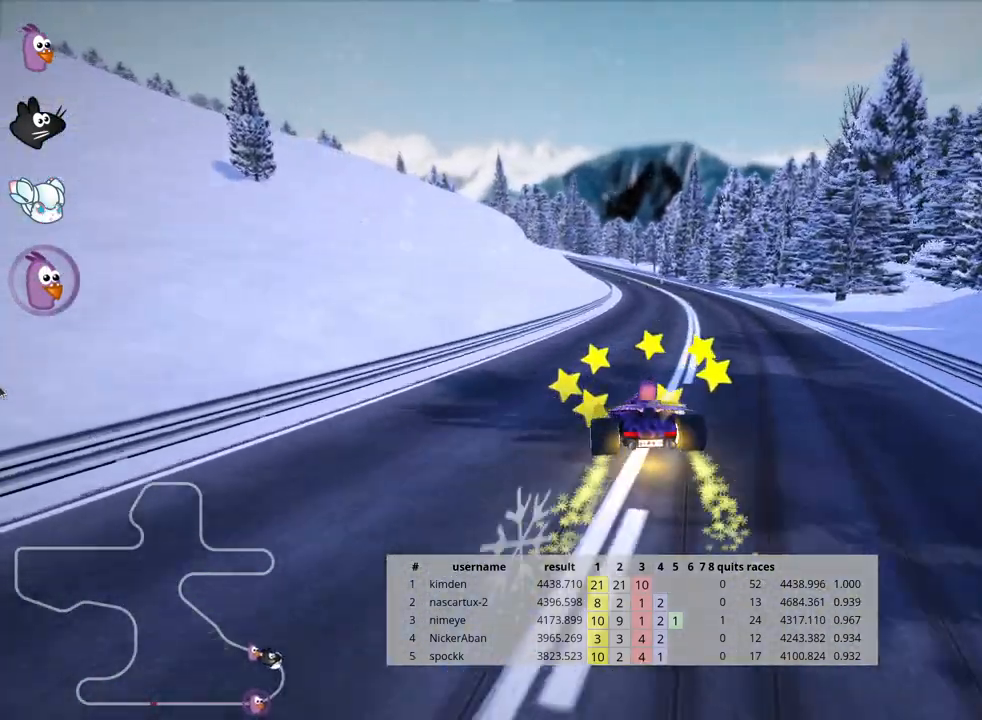
{"keys": ["right", "skid", "up"], "events": []}
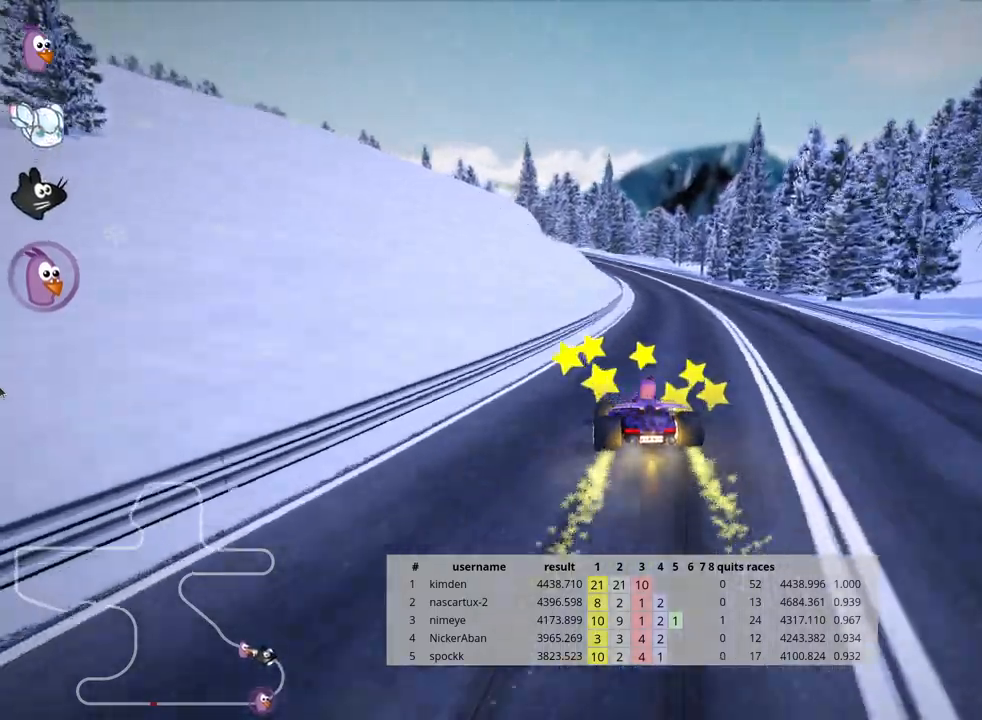
{"keys": ["right", "skid", "up"], "events": []}
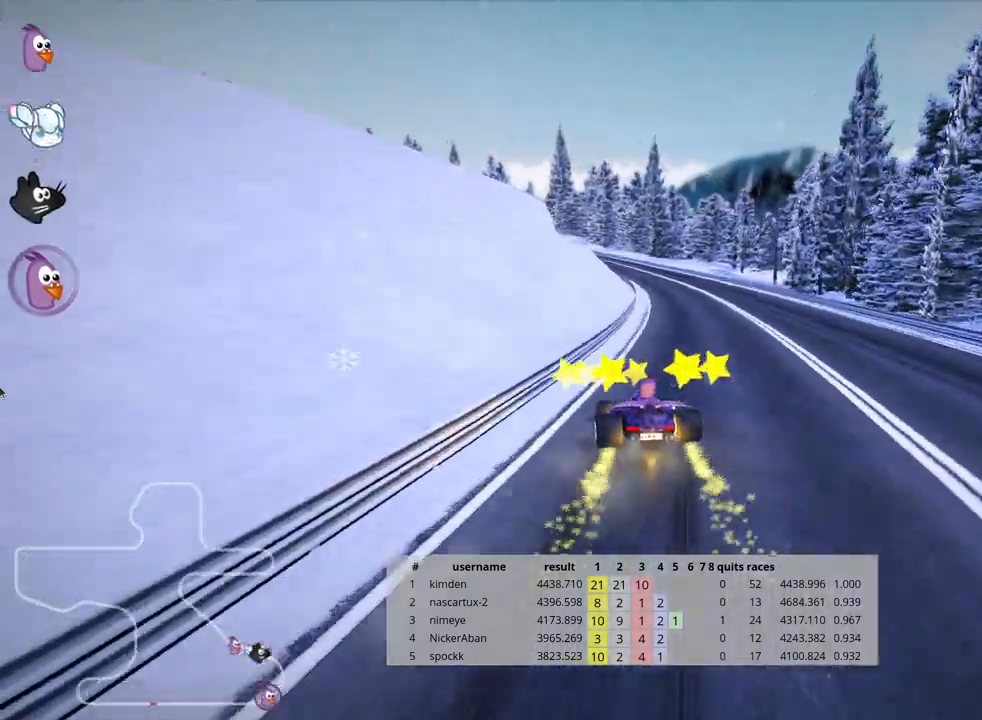
{"keys": ["up"], "events": [[33, "skid", "up"], [150, "right", "up"]]}
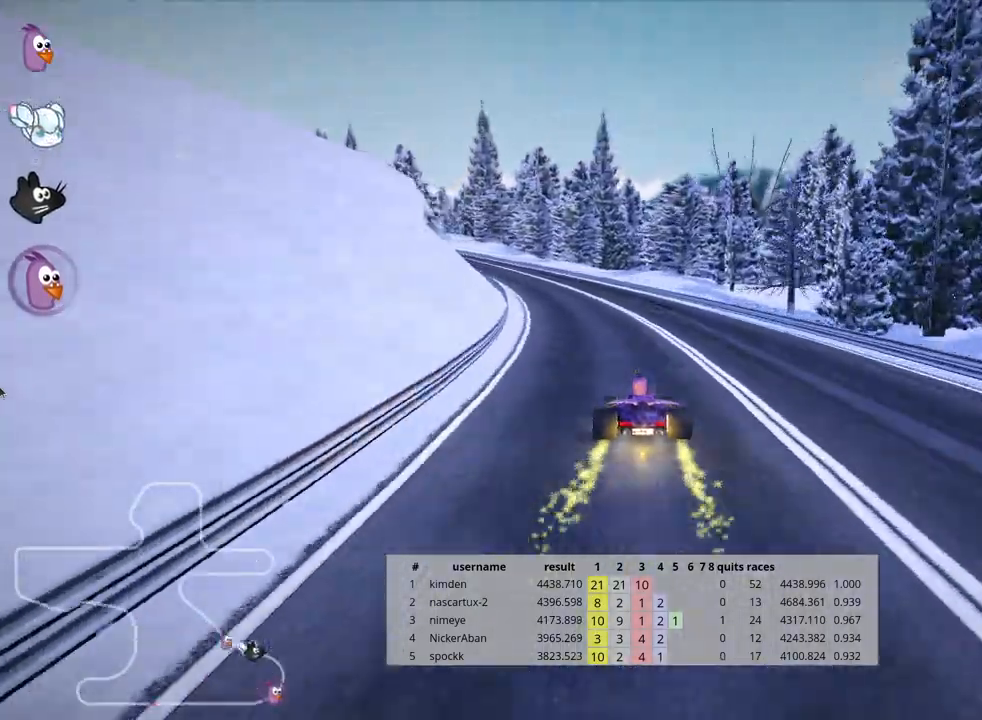
{"keys": ["left", "skid", "up"], "events": [[217, "left", "down"], [217, "skid", "down"]]}
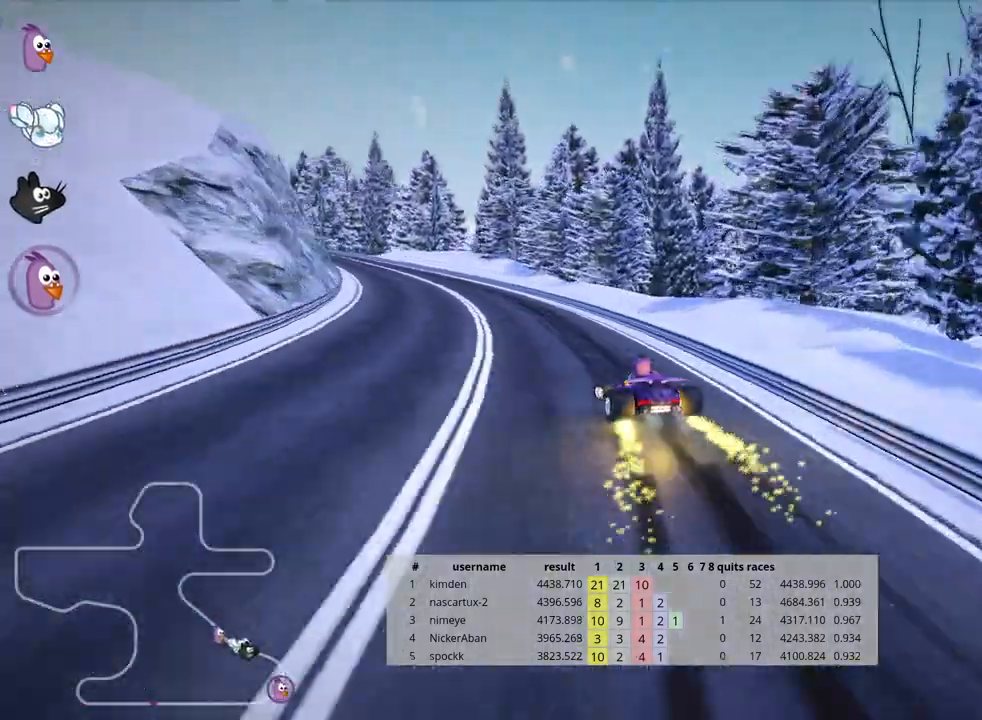
{"keys": ["skid", "up"], "events": [[433, "left", "up"]]}
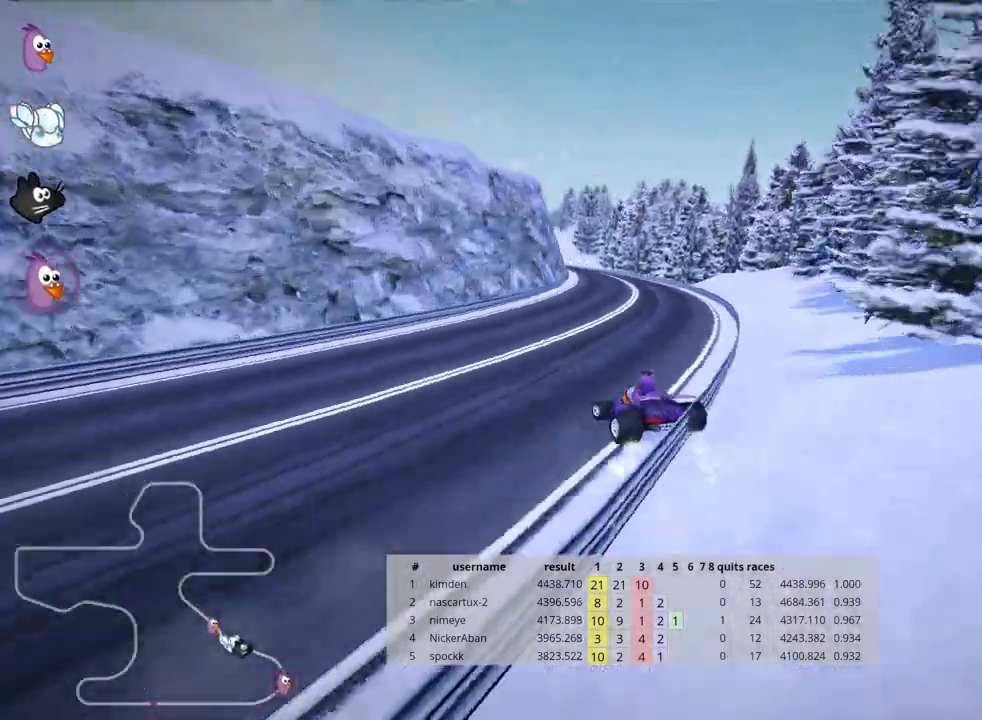
{"keys": ["left", "skid", "up"], "events": [[200, "left", "down"]]}
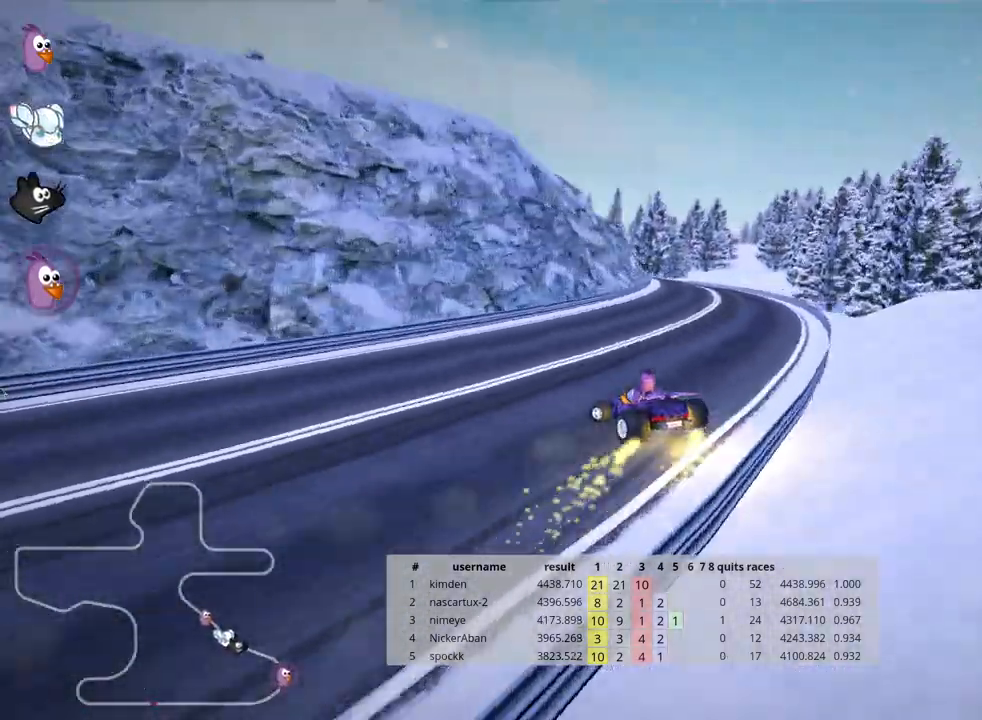
{"keys": ["right", "skid", "up"], "events": [[83, "left", "up"], [117, "right", "down"]]}
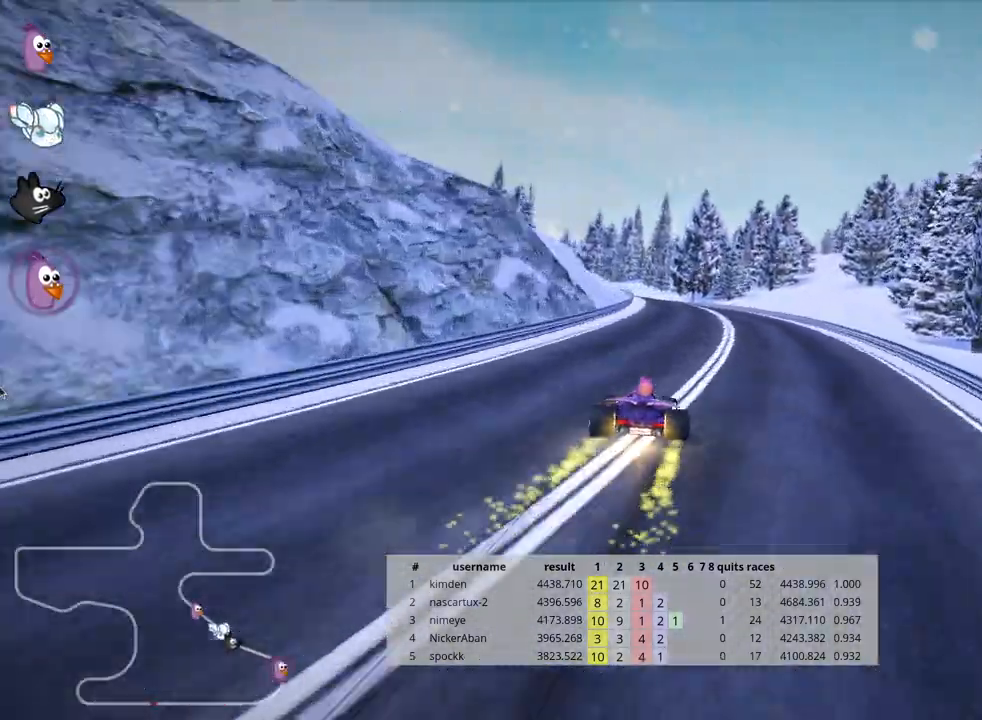
{"keys": ["left", "skid", "up"], "events": [[333, "left", "down"], [383, "right", "up"]]}
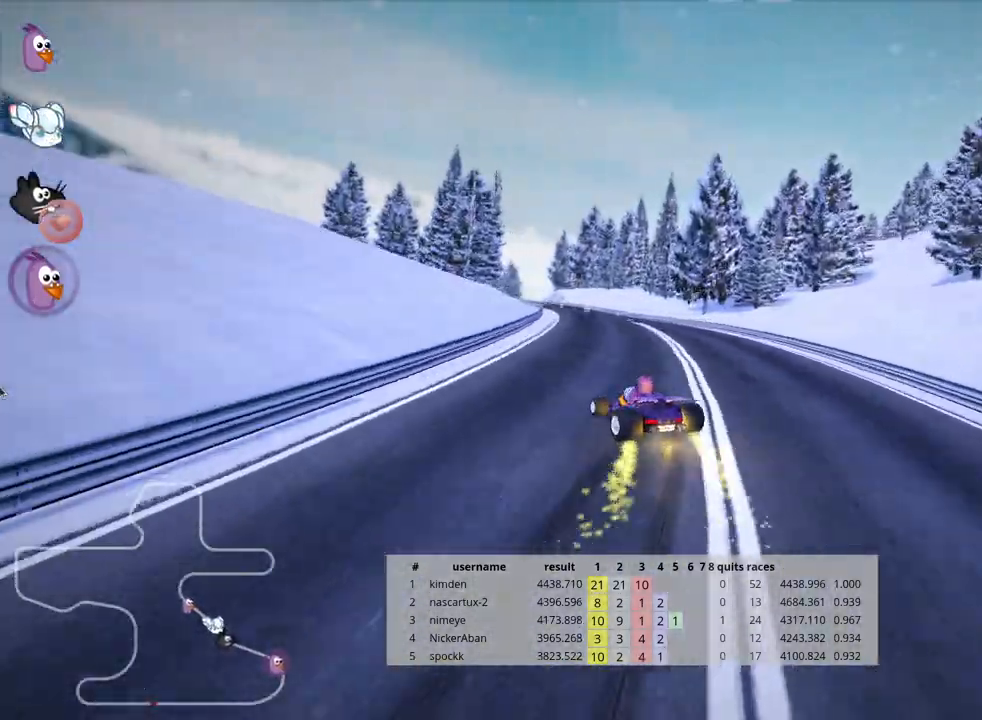
{"keys": ["right", "skid", "up"], "events": [[50, "left", "up"], [350, "right", "down"]]}
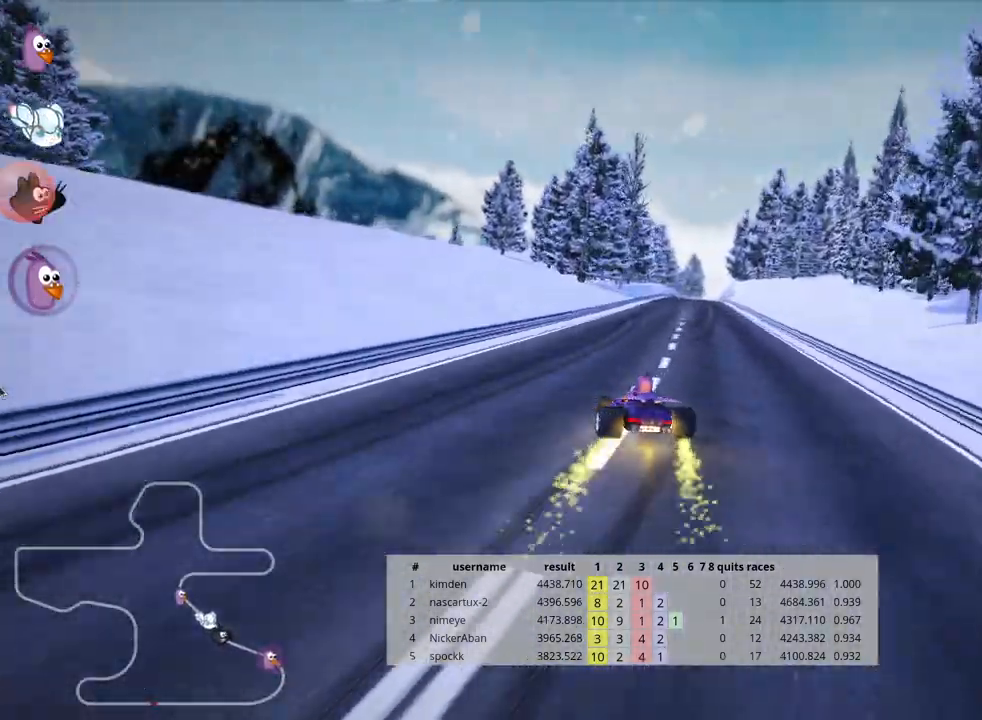
{"keys": ["right", "skid", "up"], "events": []}
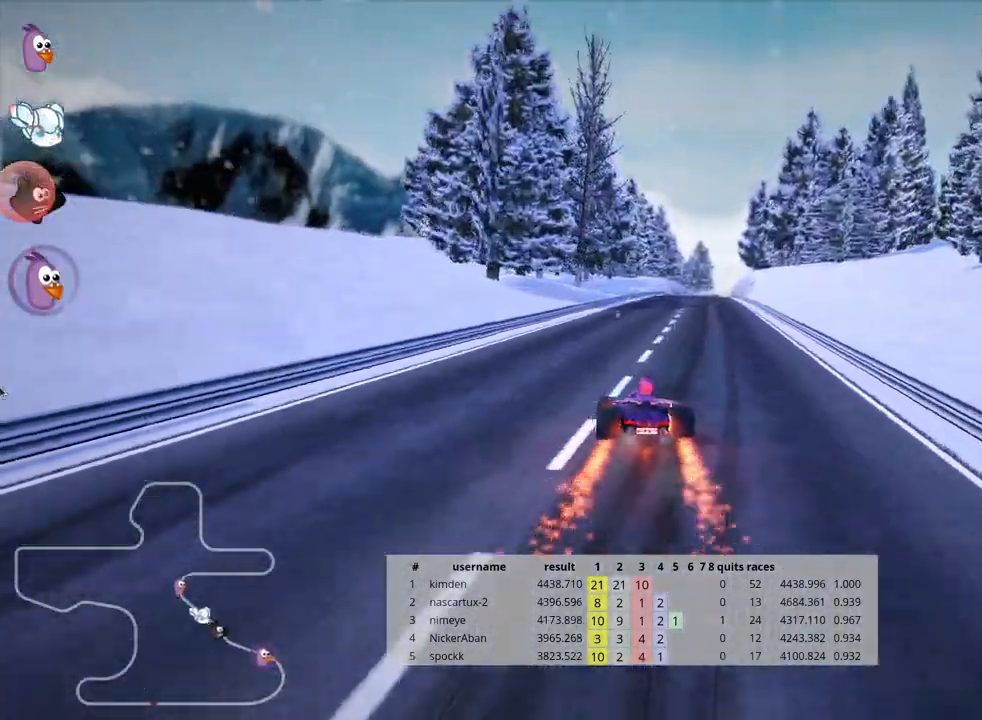
{"keys": ["up"], "events": [[250, "skid", "up"], [483, "right", "up"]]}
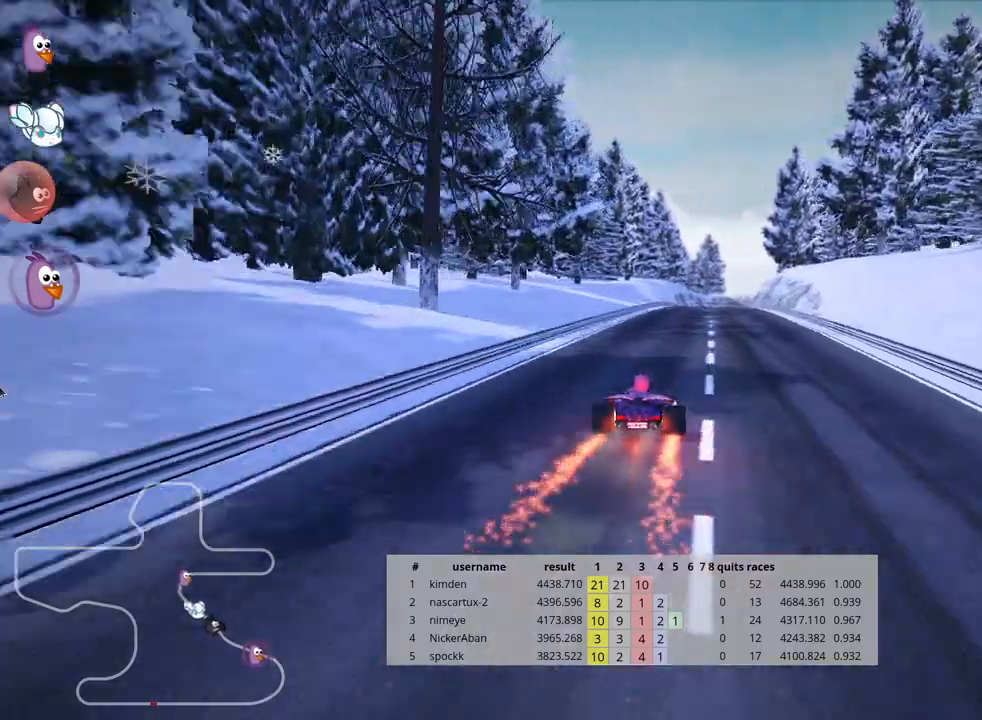
{"keys": ["up"], "events": []}
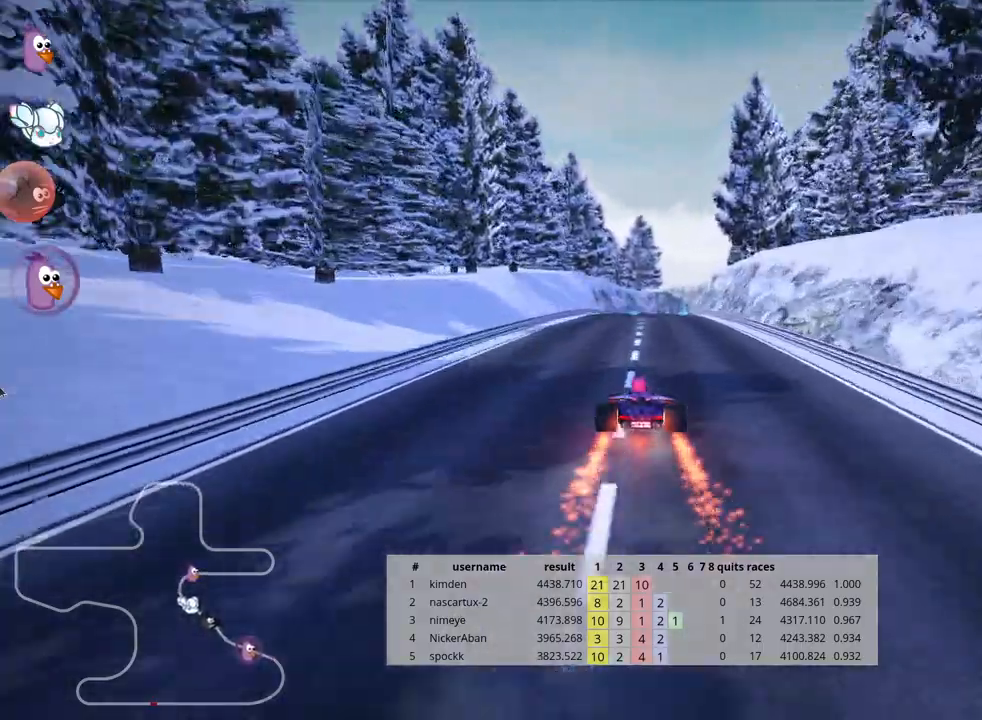
{"keys": ["up"], "events": []}
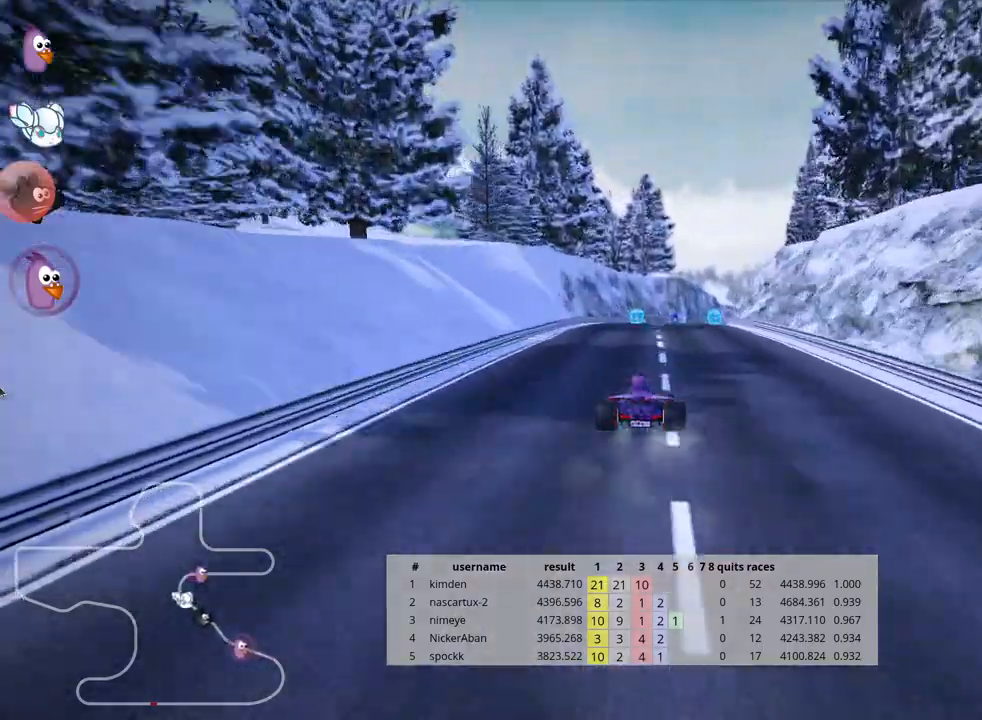
{"keys": ["right", "skid", "up"], "events": [[500, "right", "down"], [500, "skid", "down"]]}
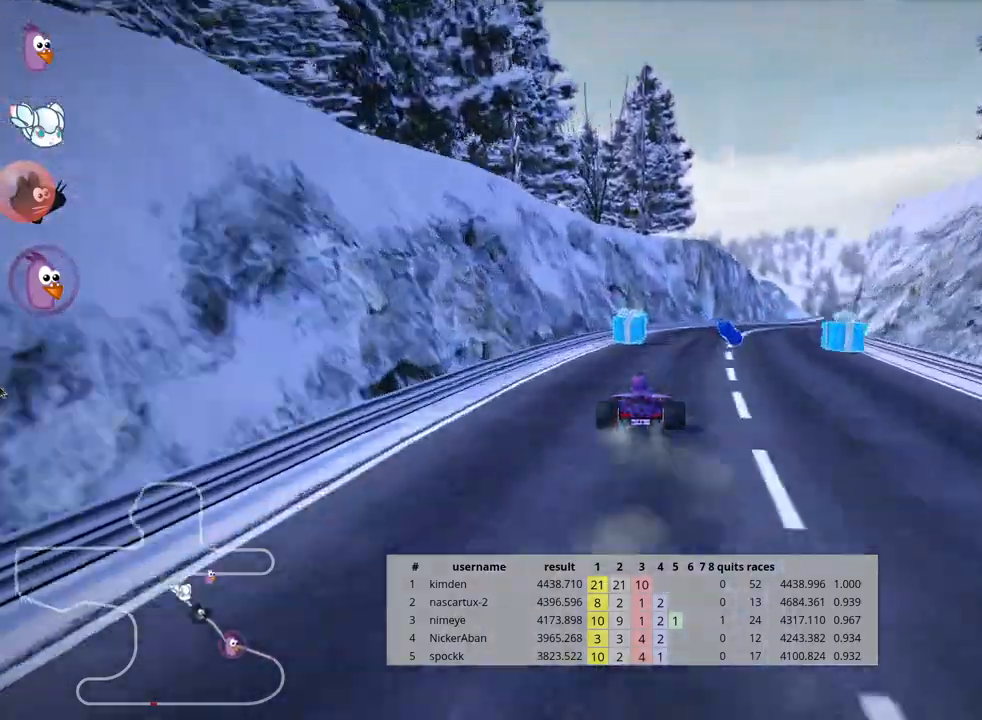
{"keys": ["left", "skid", "up"], "events": [[483, "left", "down"], [500, "right", "up"]]}
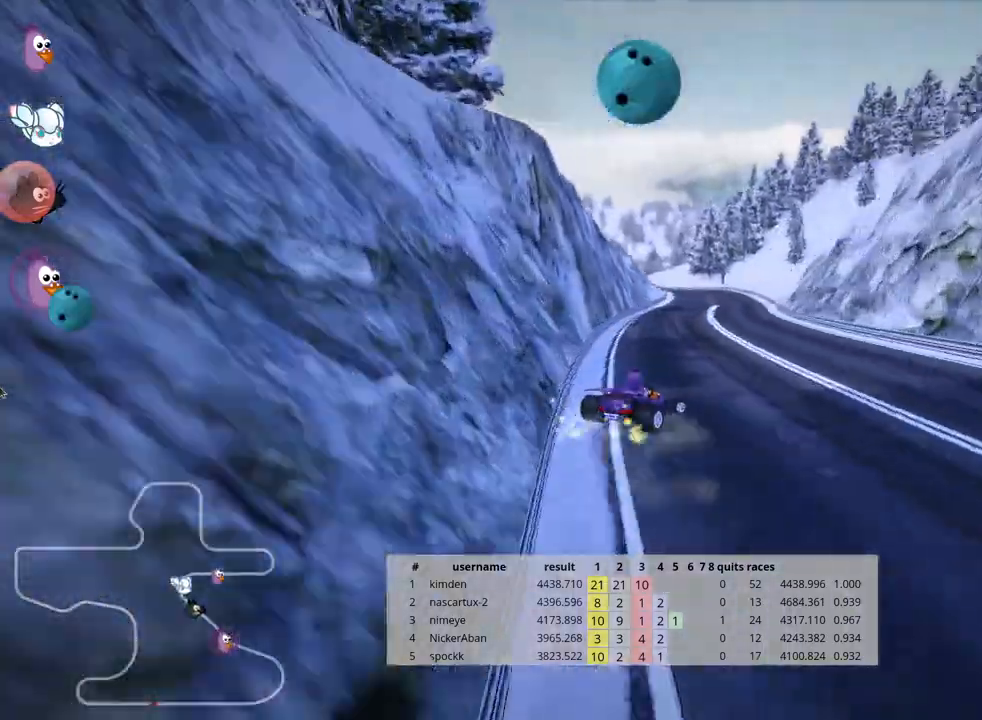
{"keys": ["left", "skid", "up"], "events": []}
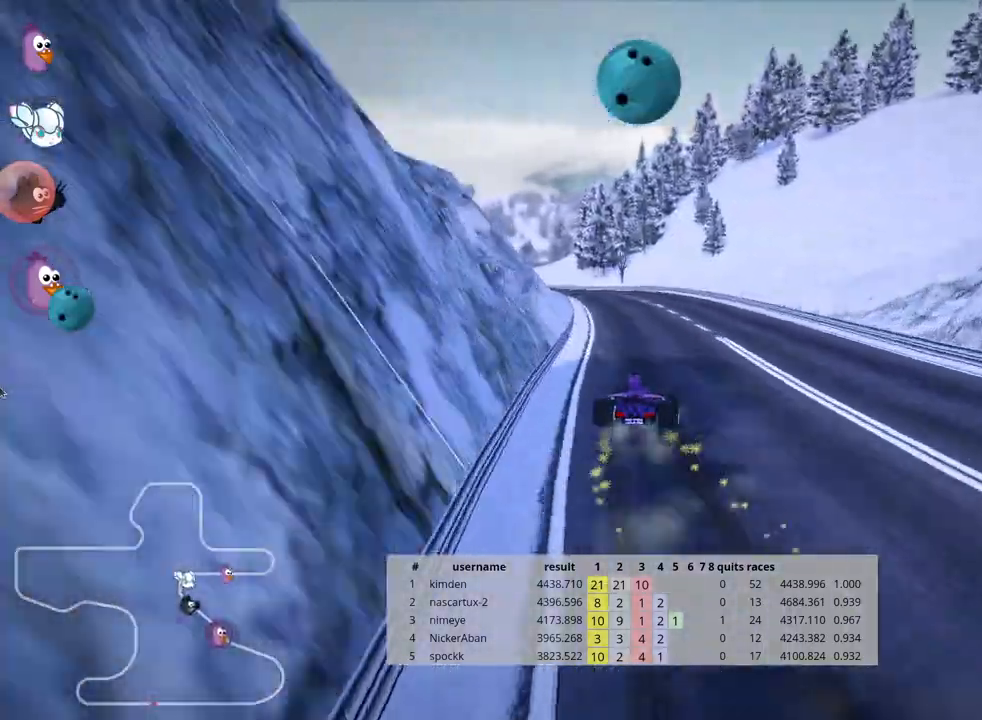
{"keys": ["left", "up"], "events": [[350, "skid", "up"]]}
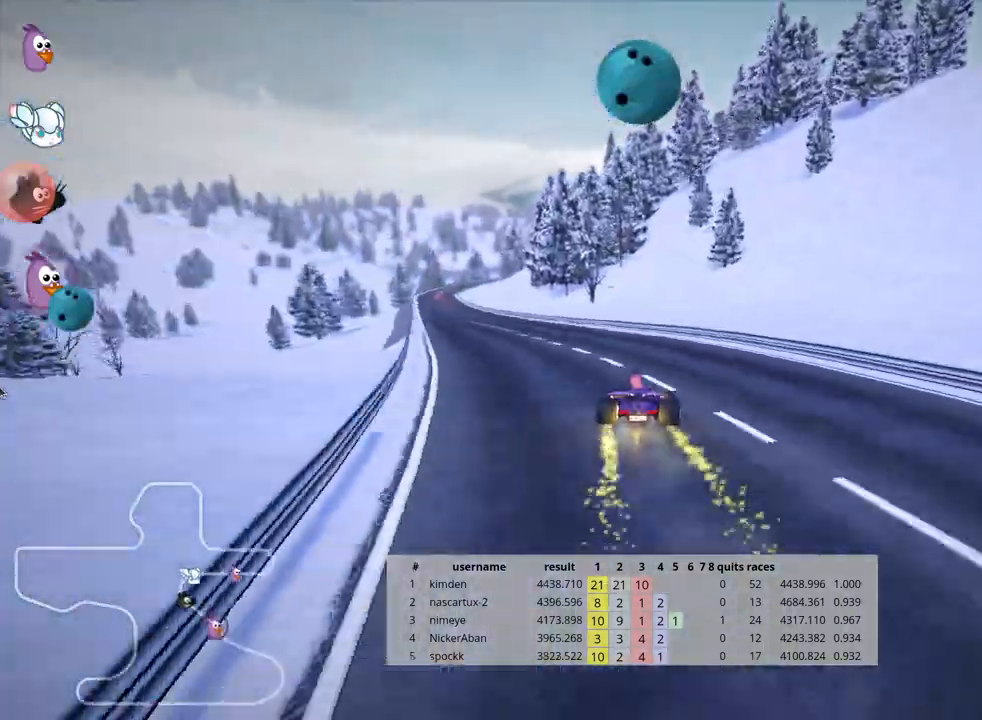
{"keys": ["up"], "events": [[300, "left", "up"]]}
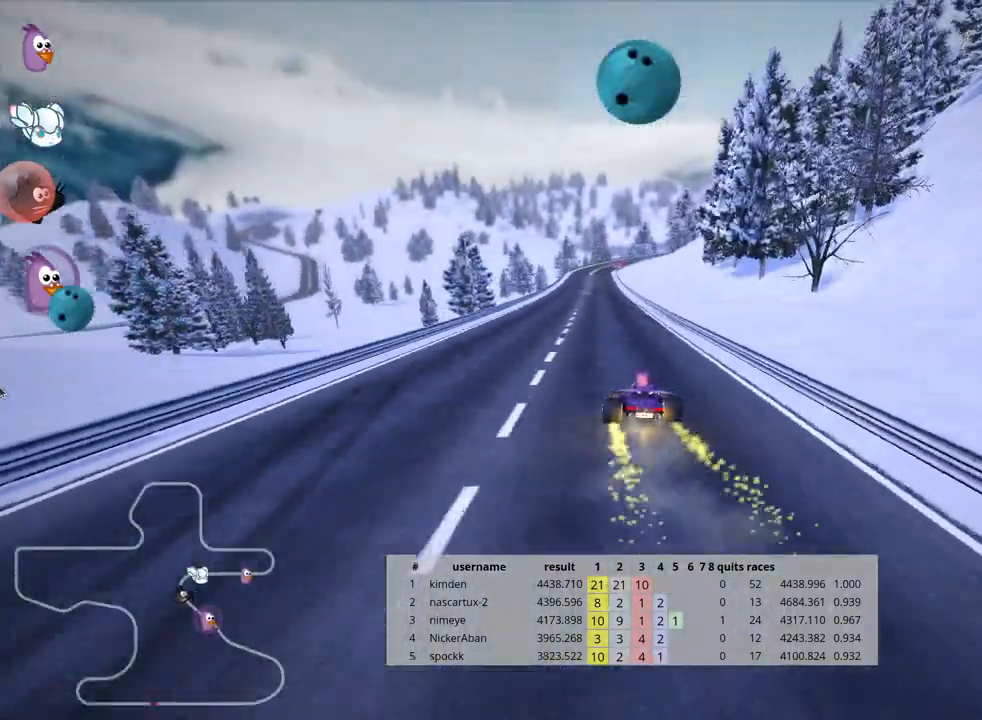
{"keys": ["left", "up"], "events": [[400, "left", "down"]]}
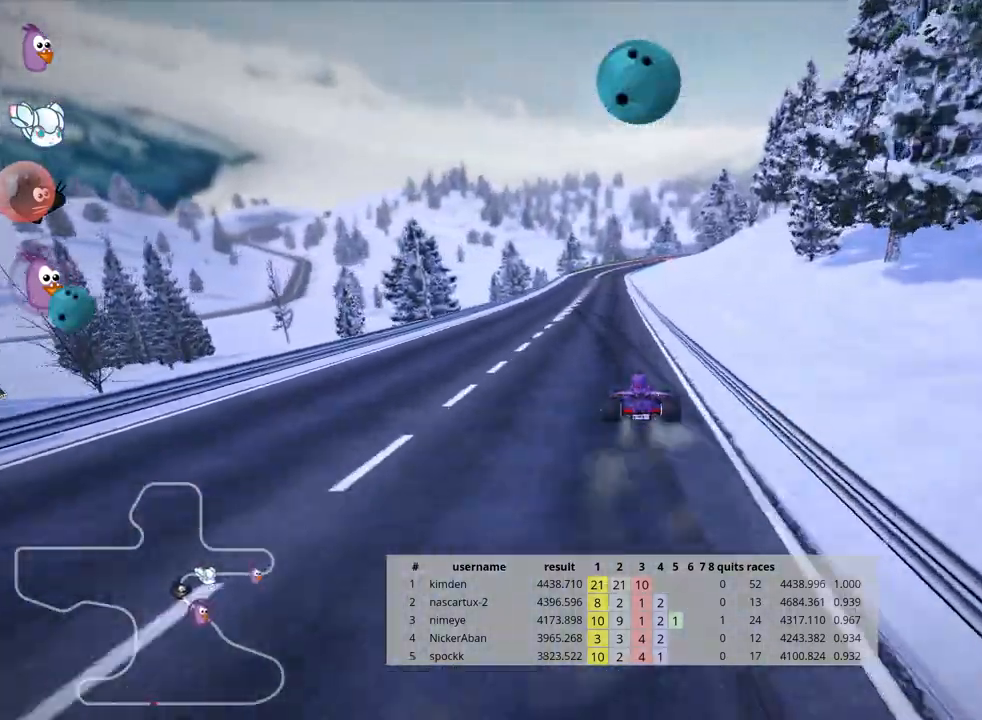
{"keys": ["up"], "events": [[150, "left", "up"], [200, "look", "down"], [217, "fire", "down"], [333, "look", "up"], [350, "fire", "up"]]}
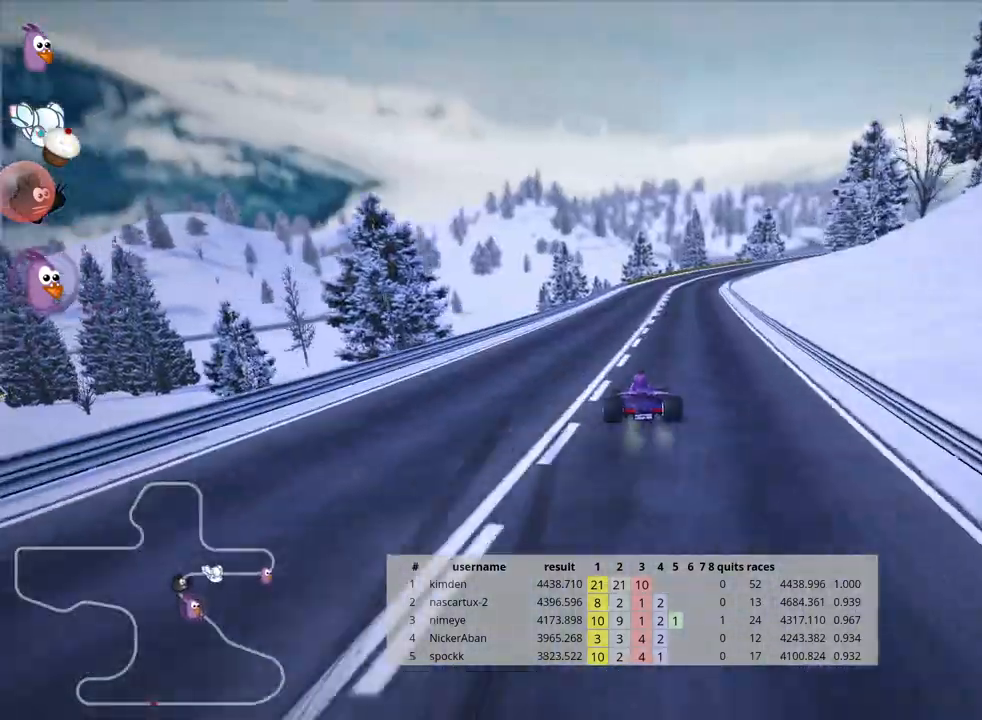
{"keys": ["right", "skid", "up"], "events": [[183, "skid", "down"], [200, "right", "down"], [400, "right", "up"], [483, "right", "down"]]}
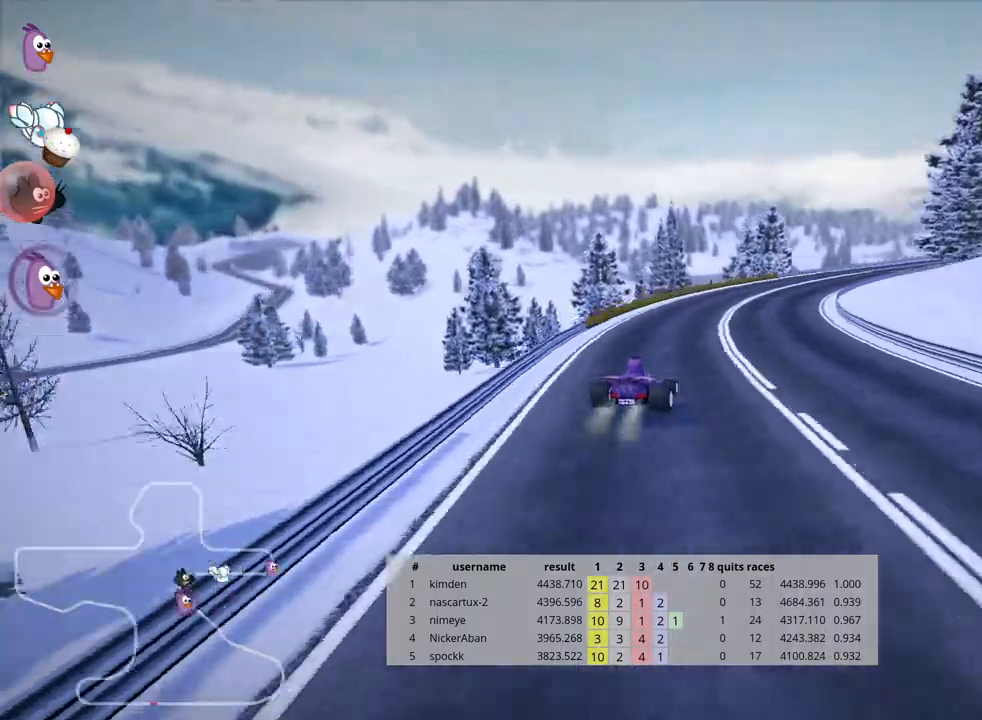
{"keys": ["right", "skid", "up"], "events": []}